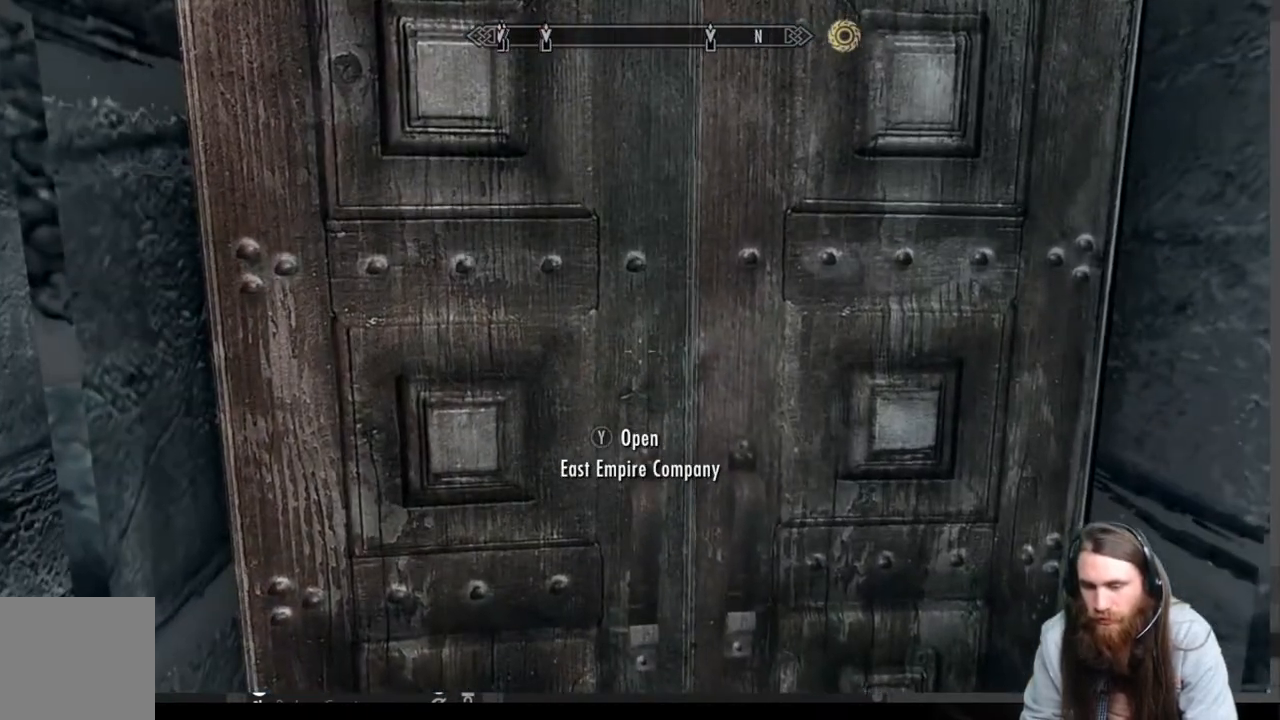
Gameplay with a controller (Xbox layout); each line is a JSON object with the inputs held at the frame after it. "events" lists button and stick changes between this image and that frame as [ms after this image, input, new state], when the widget could be followed in between.
{"buttons": [], "left_stick": "center", "right_stick": "center", "events": []}
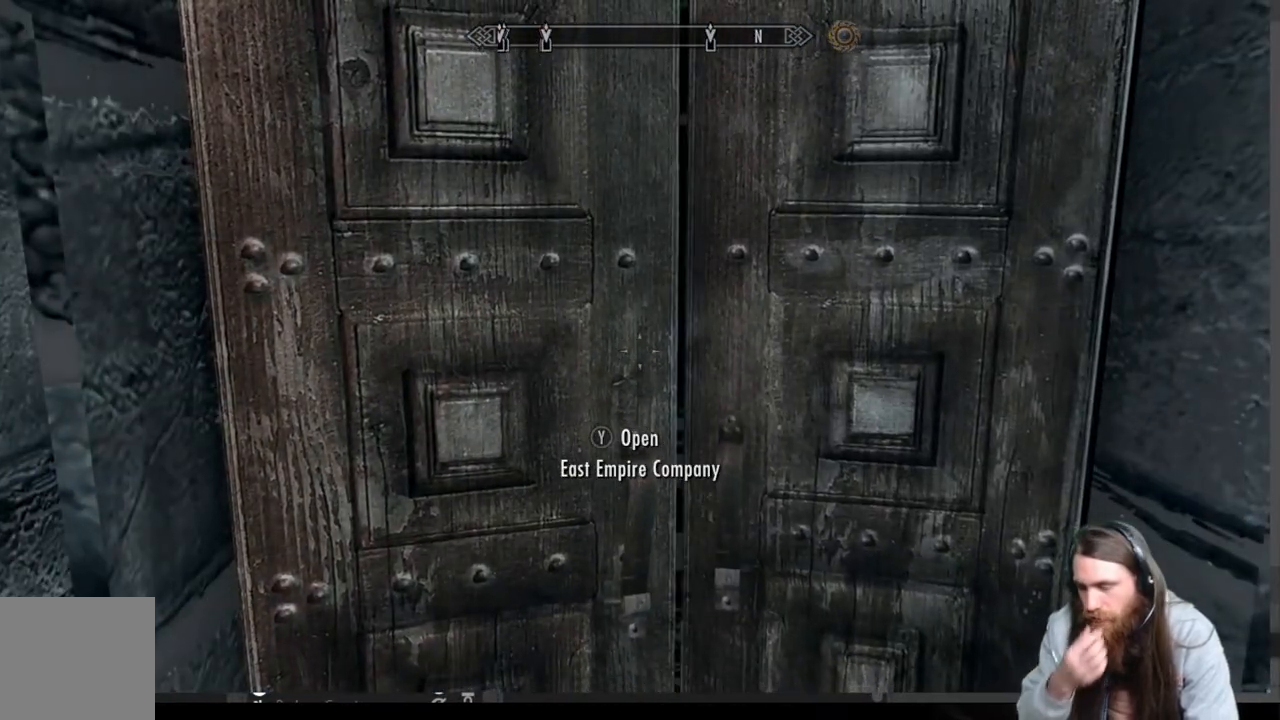
{"buttons": [], "left_stick": "center", "right_stick": "center", "events": []}
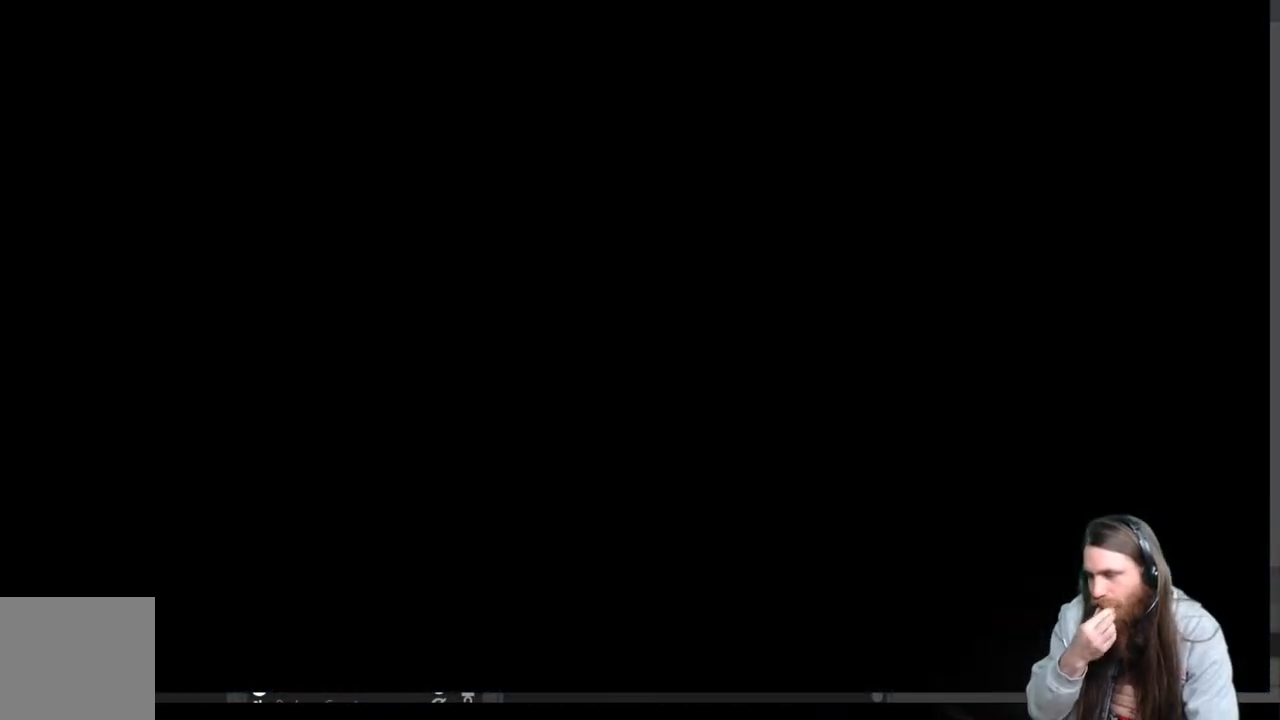
{"buttons": [], "left_stick": "center", "right_stick": "center", "events": []}
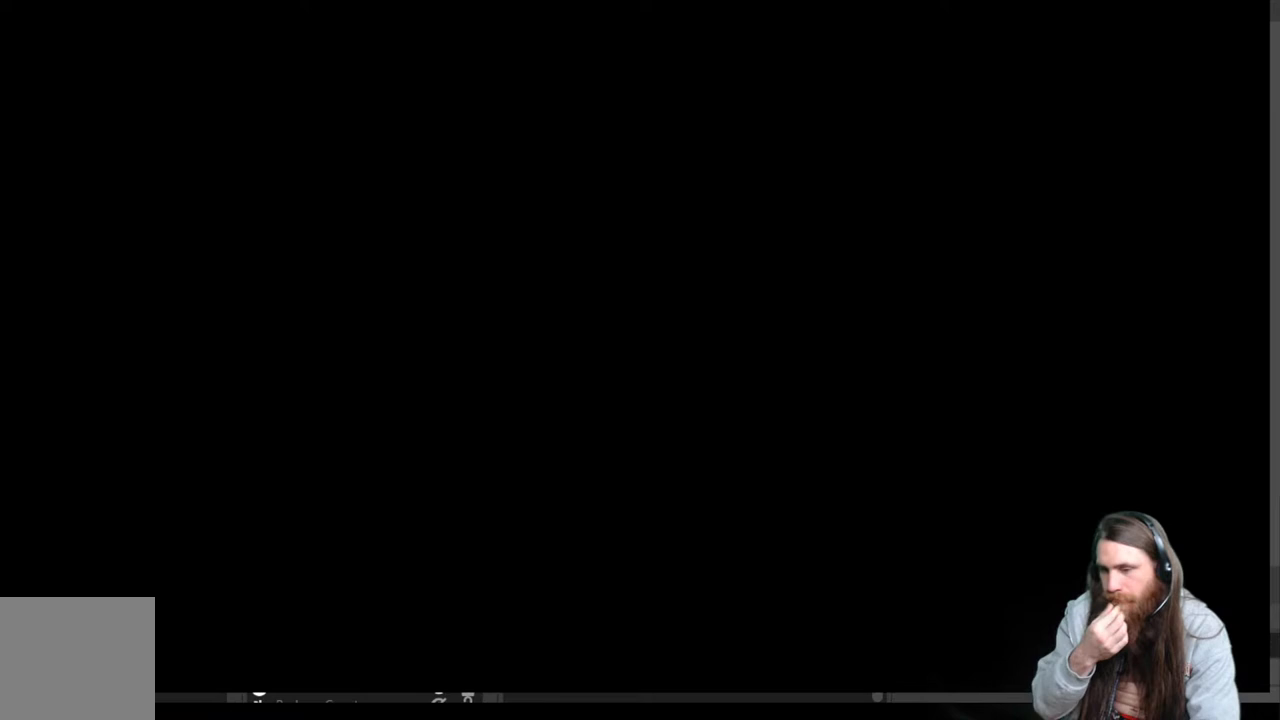
{"buttons": [], "left_stick": "center", "right_stick": "center", "events": []}
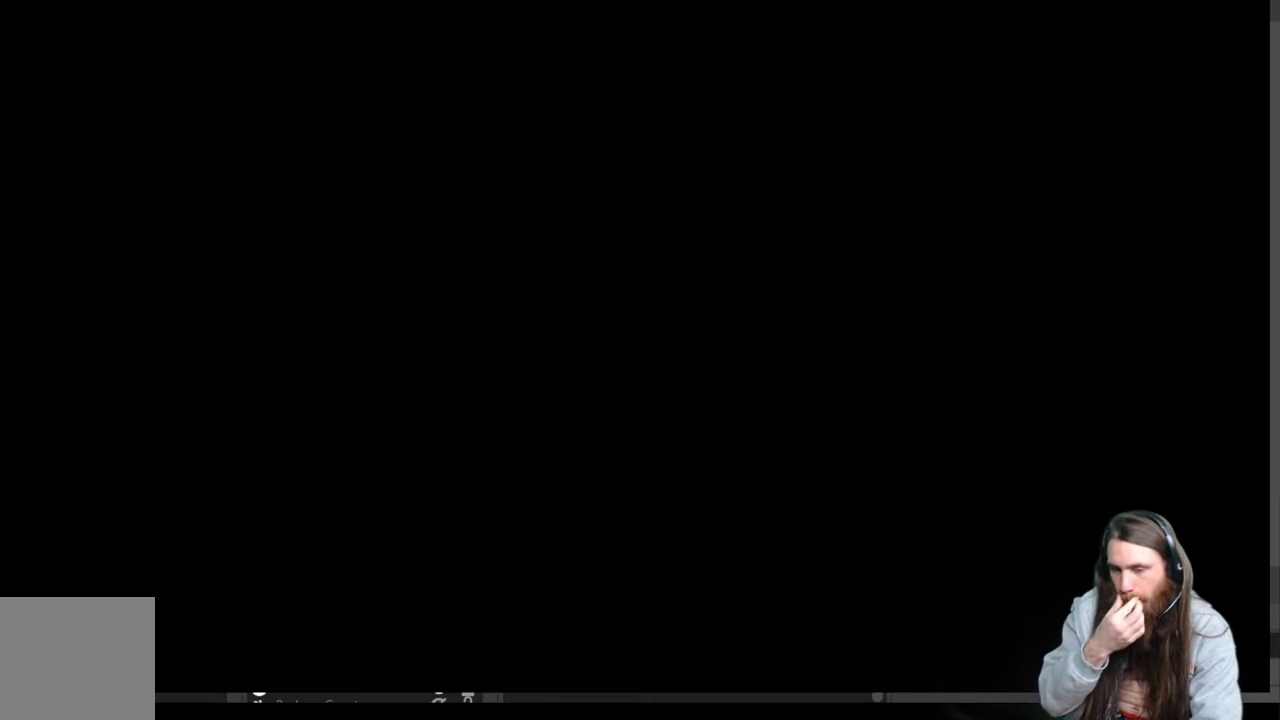
{"buttons": [], "left_stick": "center", "right_stick": "center", "events": []}
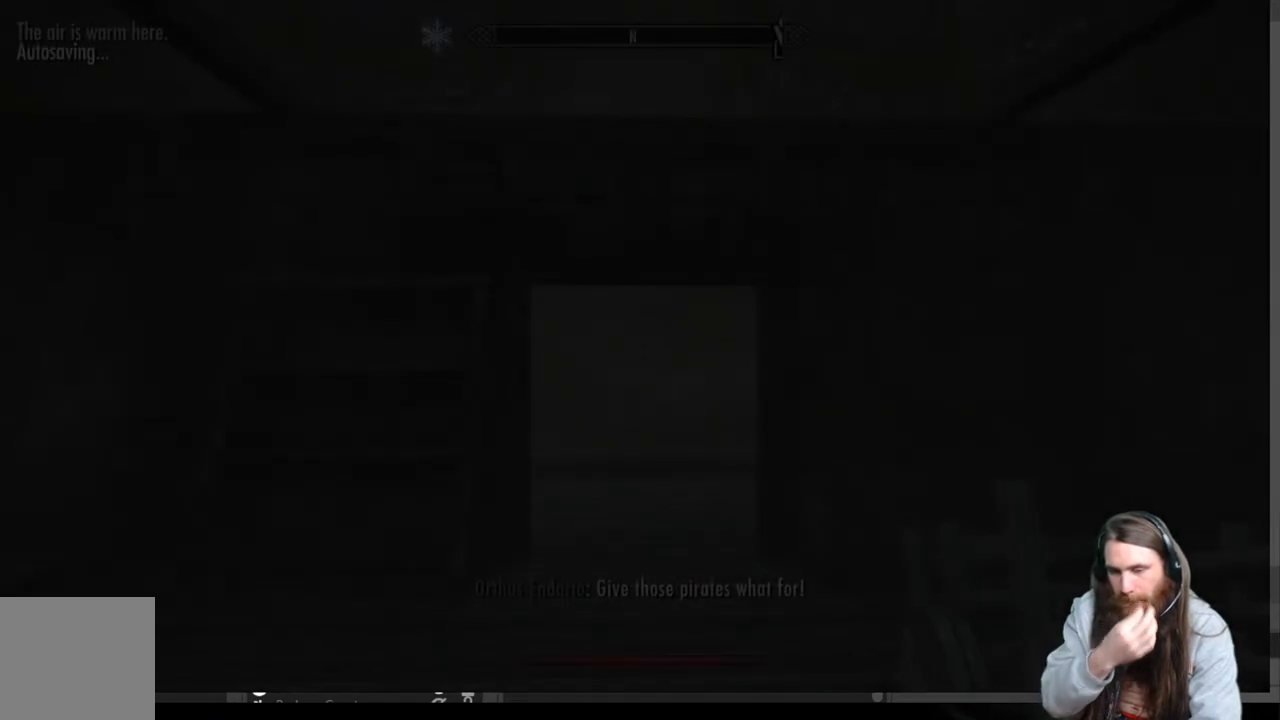
{"buttons": [], "left_stick": "center", "right_stick": "center", "events": []}
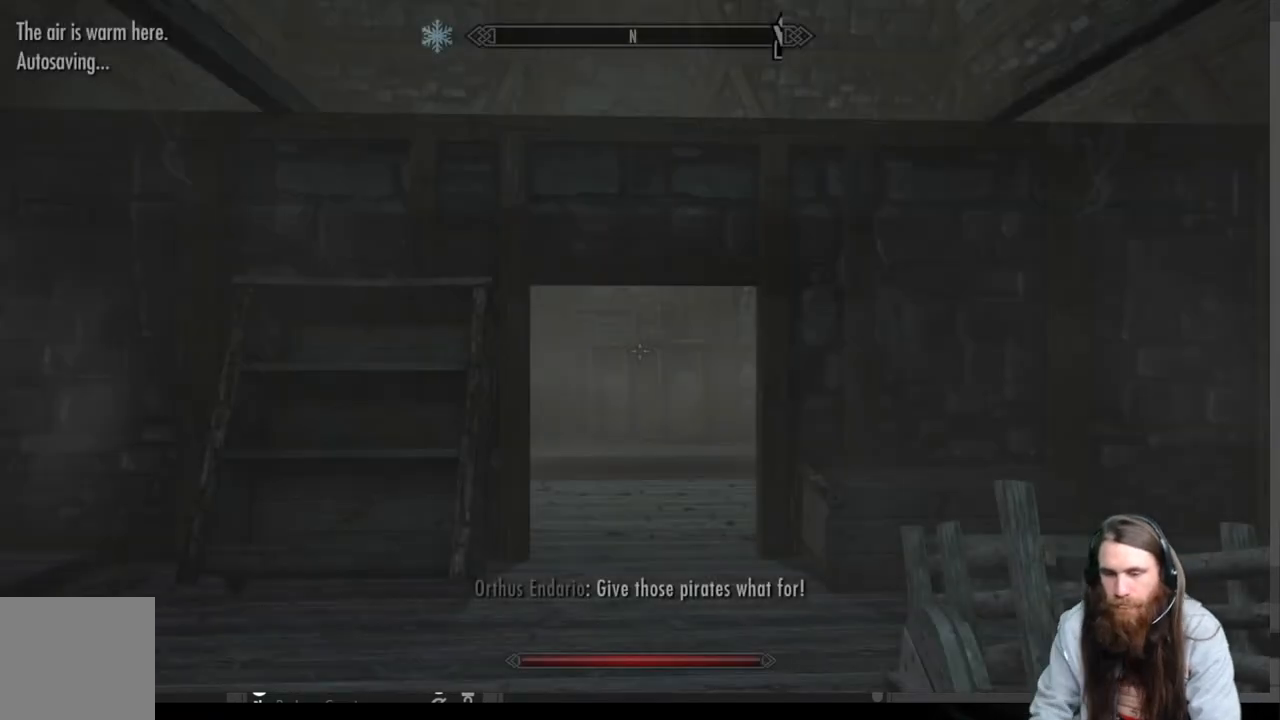
{"buttons": [], "left_stick": "right", "right_stick": "down-left", "events": [[267, "right_stick", "down-left"], [400, "left_stick", "right"]]}
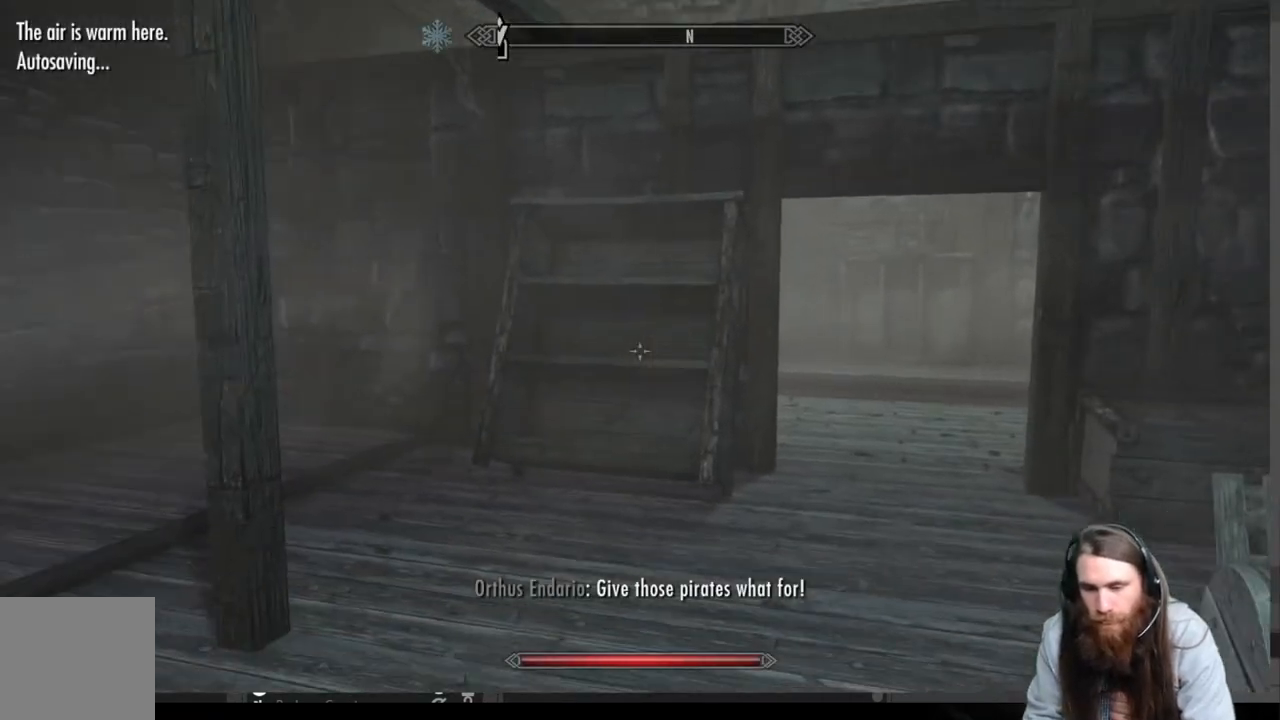
{"buttons": [], "left_stick": "center", "right_stick": "center", "events": [[33, "left_stick", "center"], [67, "right_stick", "left"], [217, "left_stick", "right"], [217, "right_stick", "center"], [433, "left_stick", "center"]]}
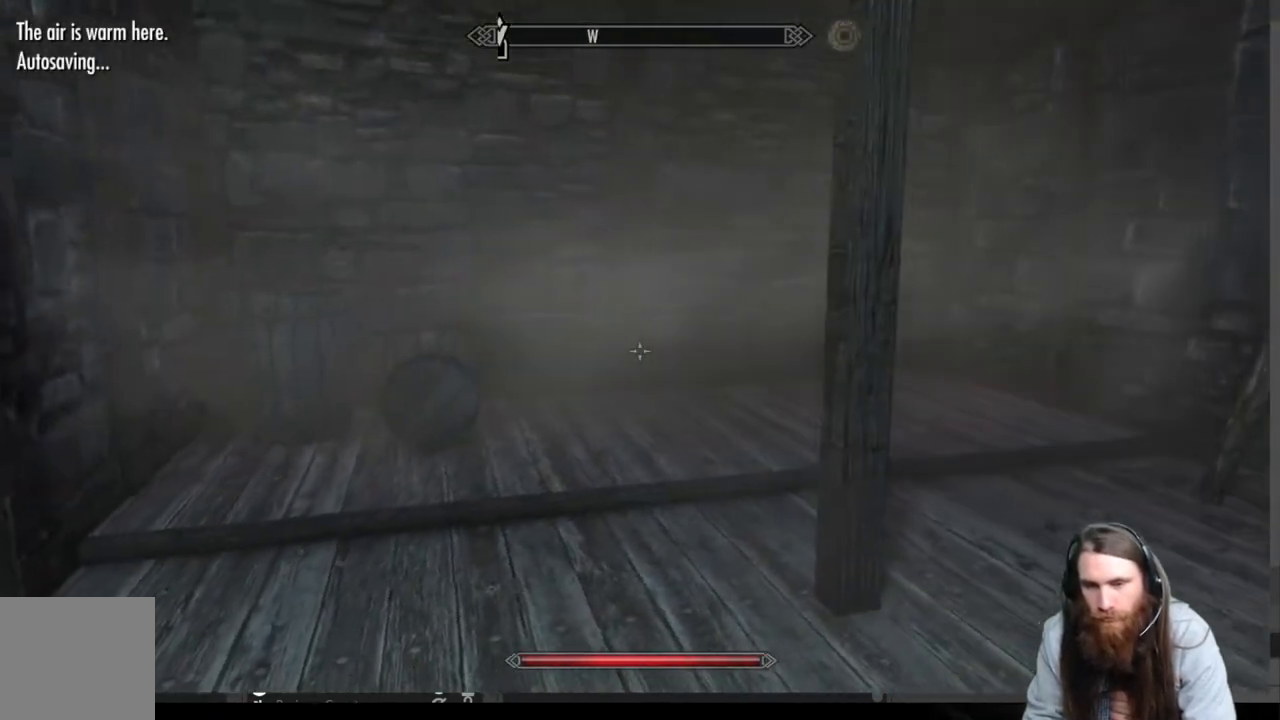
{"buttons": [], "left_stick": "up", "right_stick": "center", "events": [[50, "left_stick", "up-right"], [50, "right_stick", "right"], [300, "left_stick", "up"], [350, "right_stick", "center"]]}
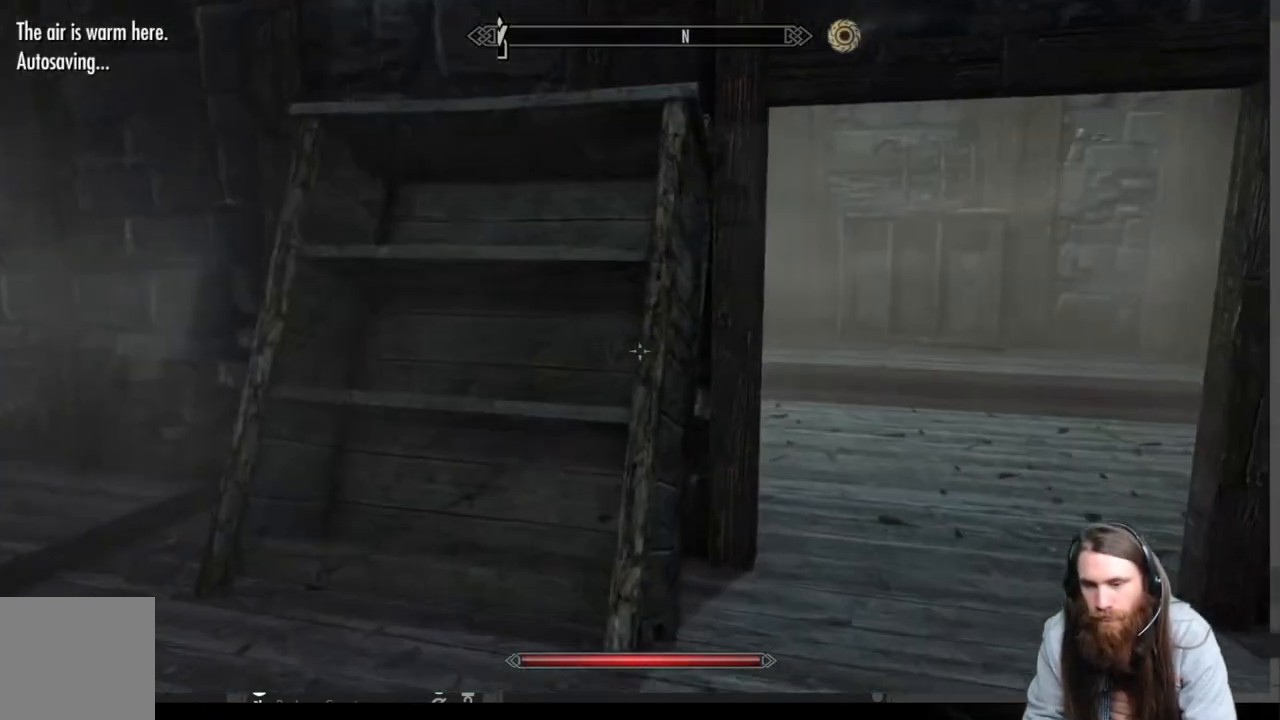
{"buttons": [], "left_stick": "up-right", "right_stick": "center", "events": [[33, "left_stick", "up-right"]]}
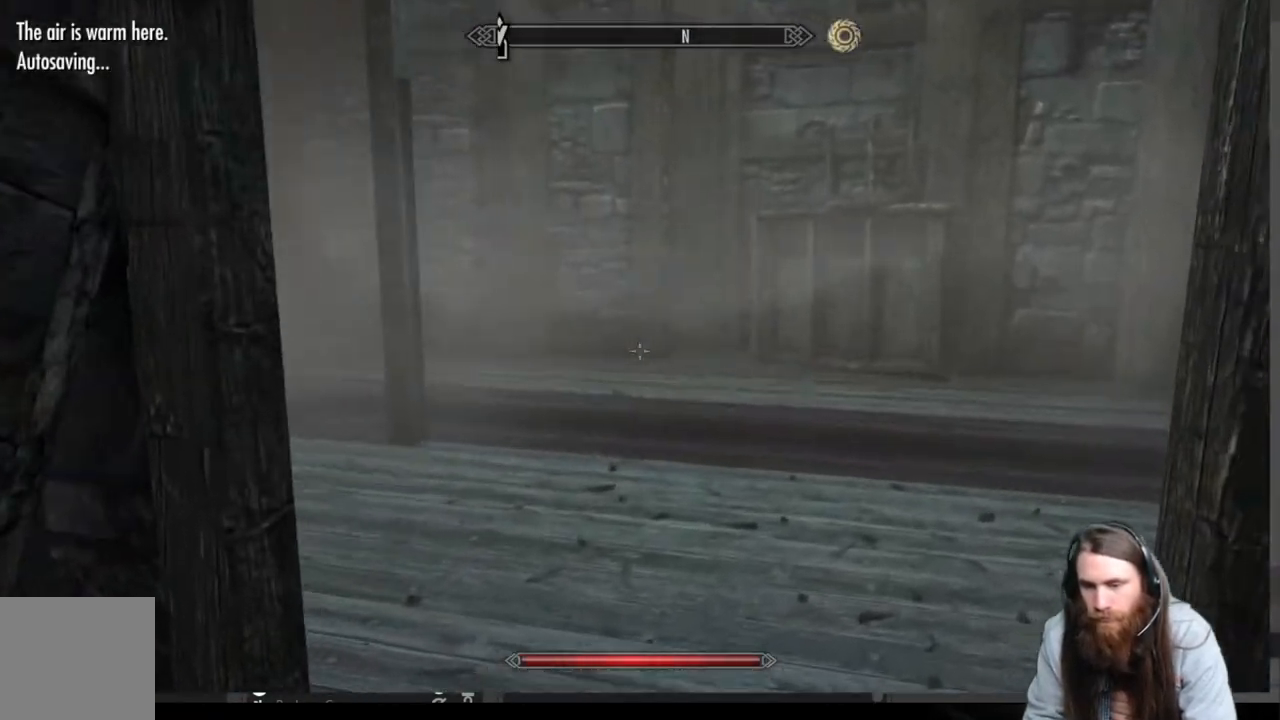
{"buttons": [], "left_stick": "up", "right_stick": "center", "events": [[17, "right_stick", "down-left"], [350, "right_stick", "center"], [450, "left_stick", "up"]]}
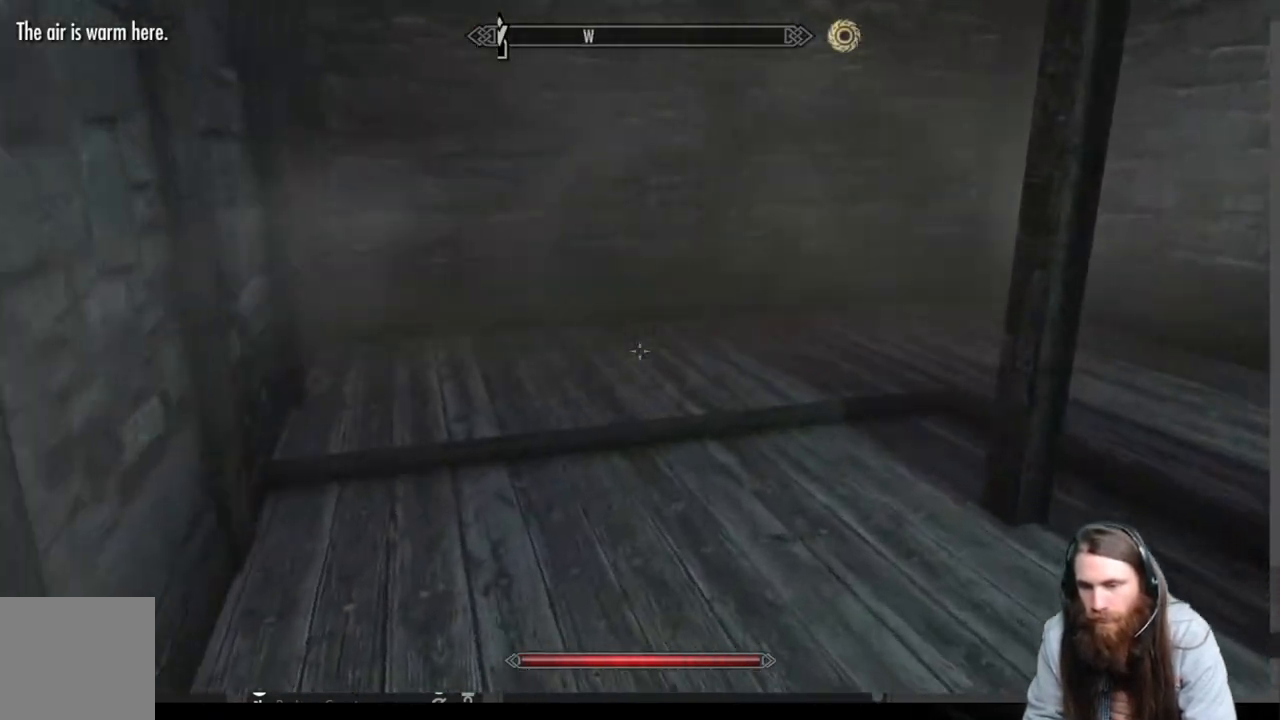
{"buttons": [], "left_stick": "left", "right_stick": "right", "events": [[83, "left_stick", "down"], [83, "right_stick", "right"], [133, "left_stick", "down-left"], [417, "left_stick", "left"]]}
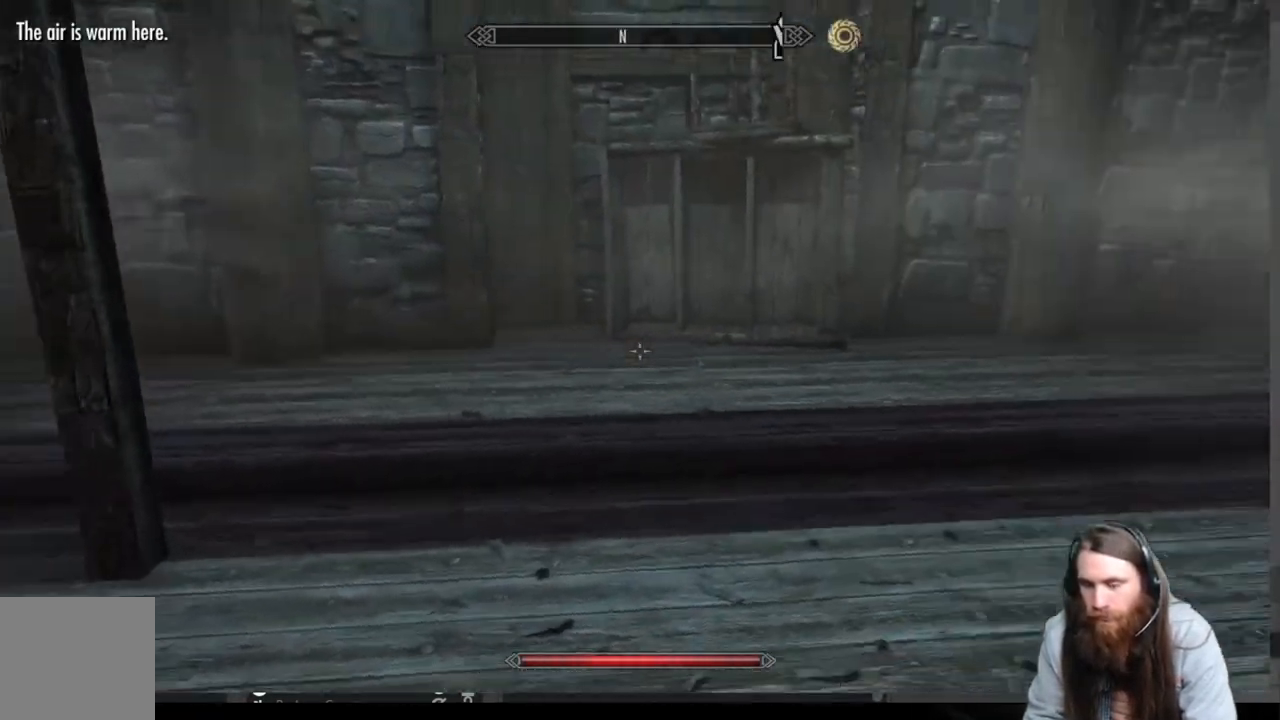
{"buttons": [], "left_stick": "up-left", "right_stick": "right", "events": [[217, "left_stick", "up-left"], [250, "right_stick", "center"], [483, "right_stick", "right"]]}
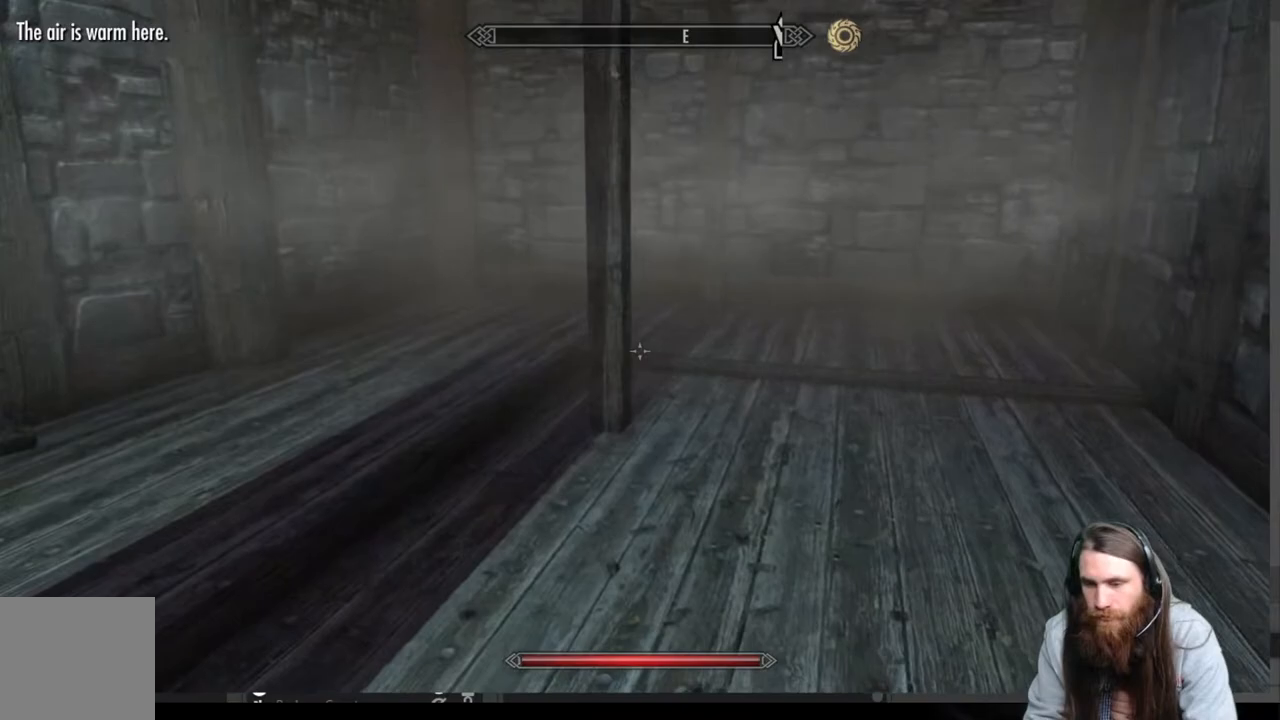
{"buttons": [], "left_stick": "up-right", "right_stick": "center", "events": [[33, "left_stick", "up-right"], [317, "right_stick", "center"]]}
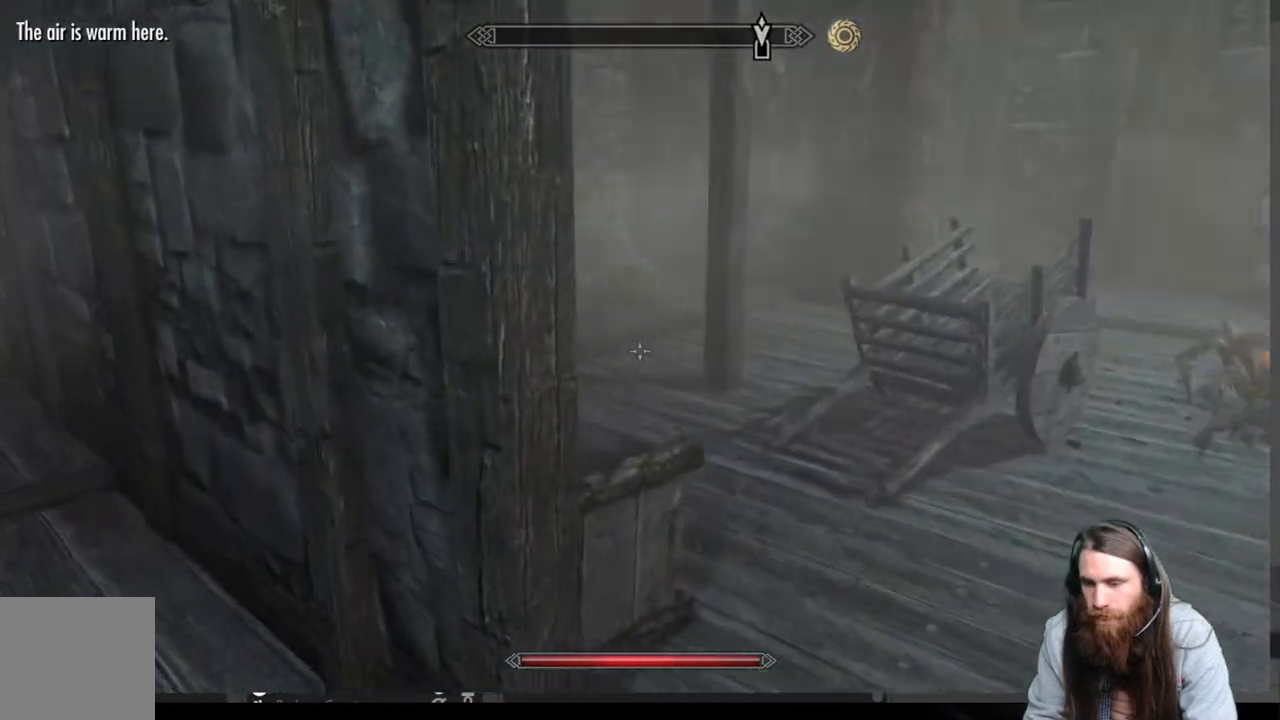
{"buttons": [], "left_stick": "up-right", "right_stick": "center", "events": [[233, "right_stick", "right"], [317, "left_stick", "up"], [383, "right_stick", "center"], [450, "left_stick", "up-right"]]}
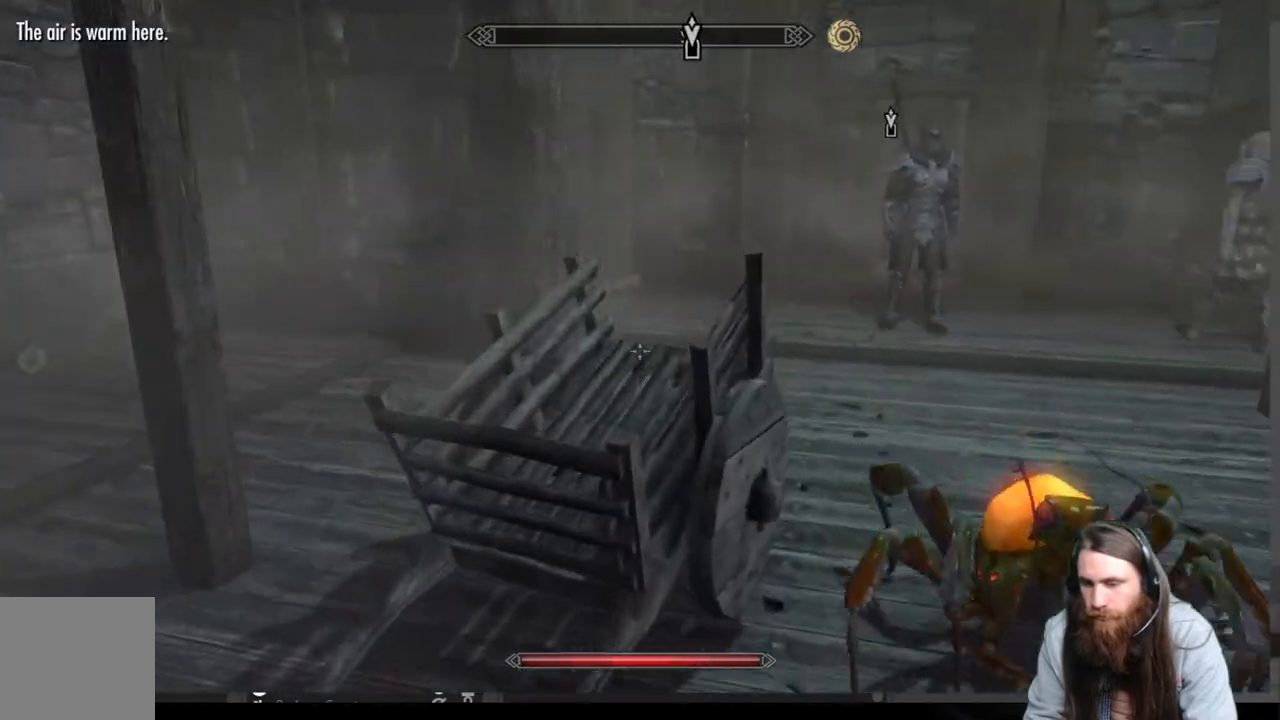
{"buttons": ["A"], "left_stick": "up", "right_stick": "center", "events": [[33, "right_stick", "right"], [100, "left_stick", "up-left"], [367, "left_stick", "up"], [383, "A", "down"], [483, "right_stick", "center"]]}
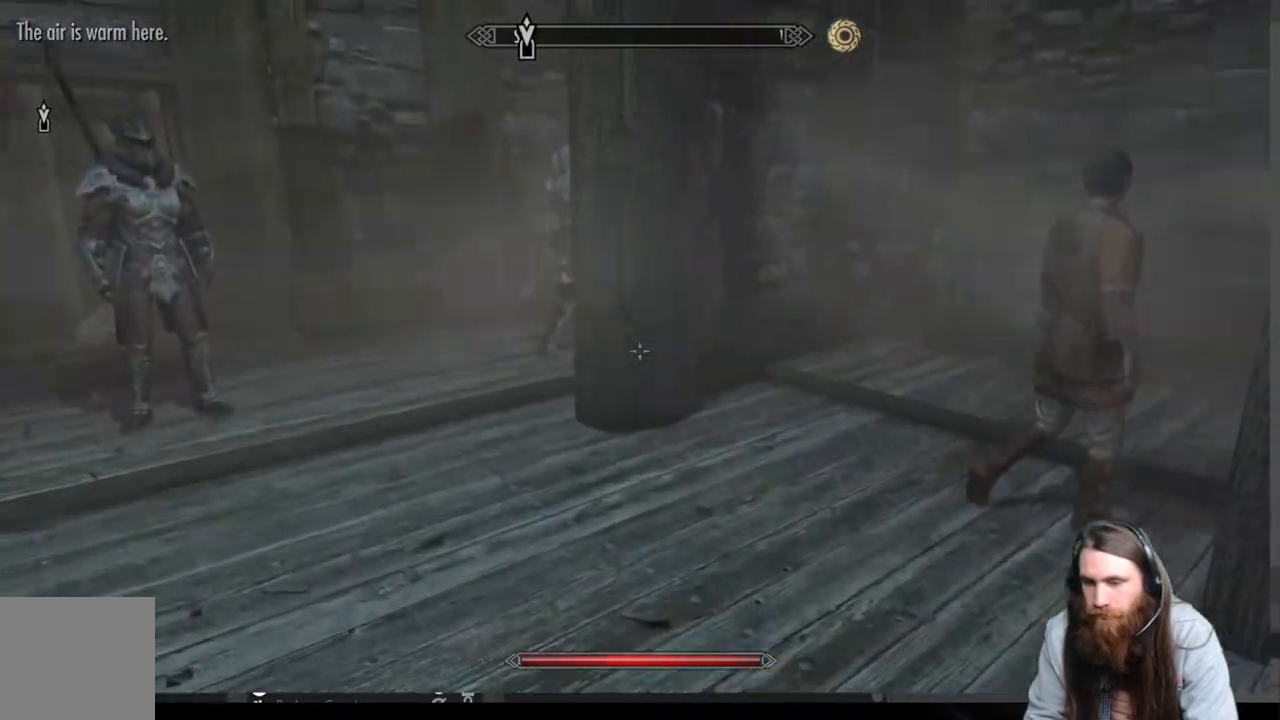
{"buttons": [], "left_stick": "up", "right_stick": "right", "events": [[17, "A", "up"], [250, "left_stick", "up-right"], [317, "right_stick", "right"], [467, "left_stick", "up"]]}
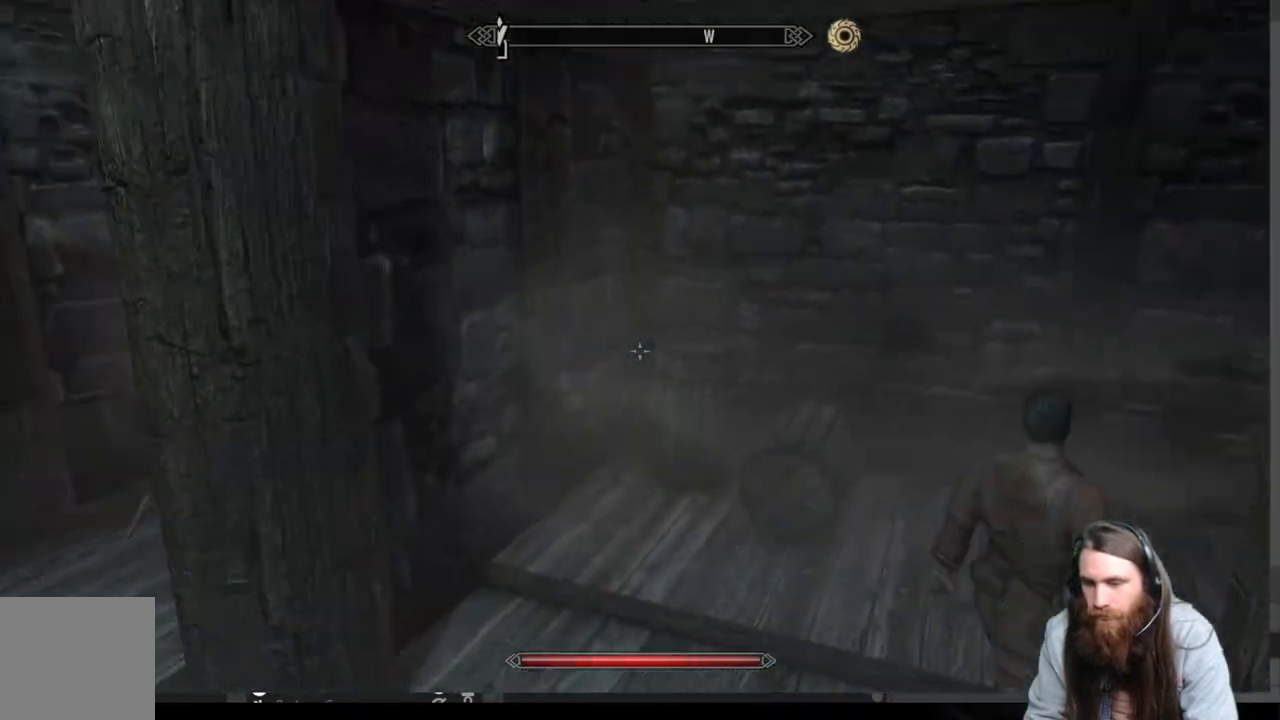
{"buttons": [], "left_stick": "center", "right_stick": "center", "events": [[117, "left_stick", "up-left"], [233, "right_stick", "center"], [500, "left_stick", "center"]]}
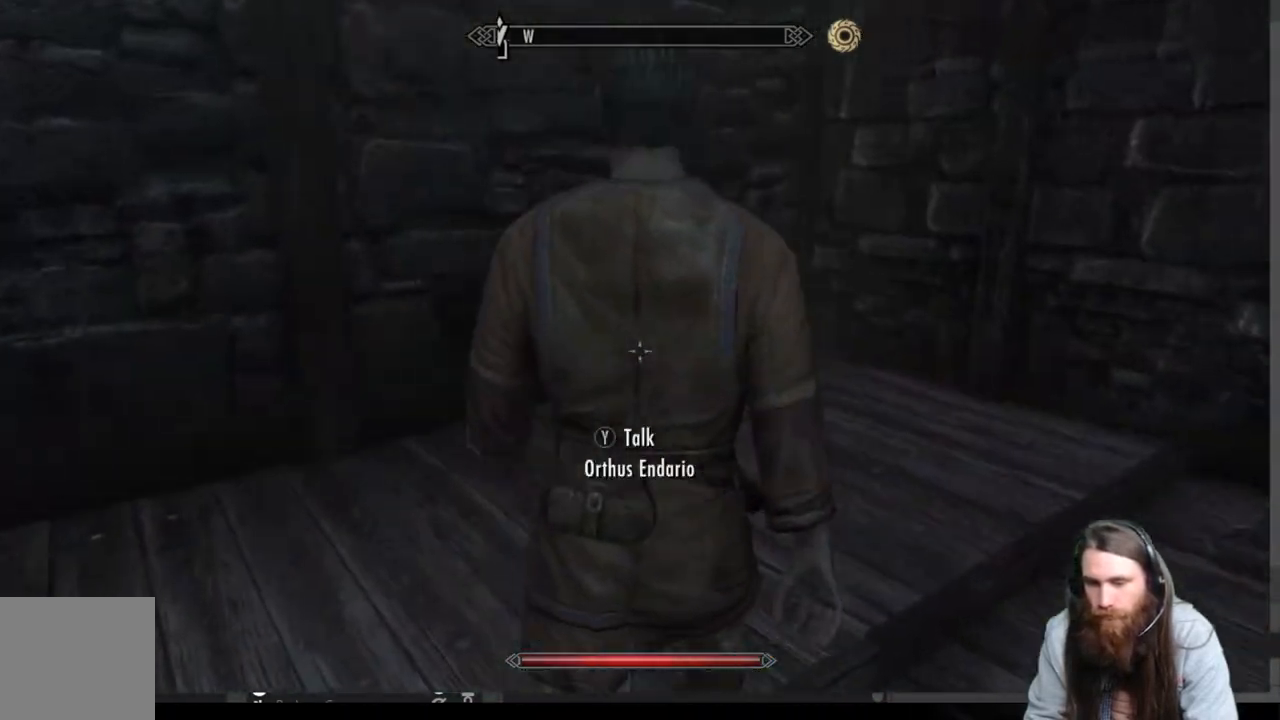
{"buttons": [], "left_stick": "center", "right_stick": "center", "events": [[33, "Y", "down"], [150, "Y", "up"]]}
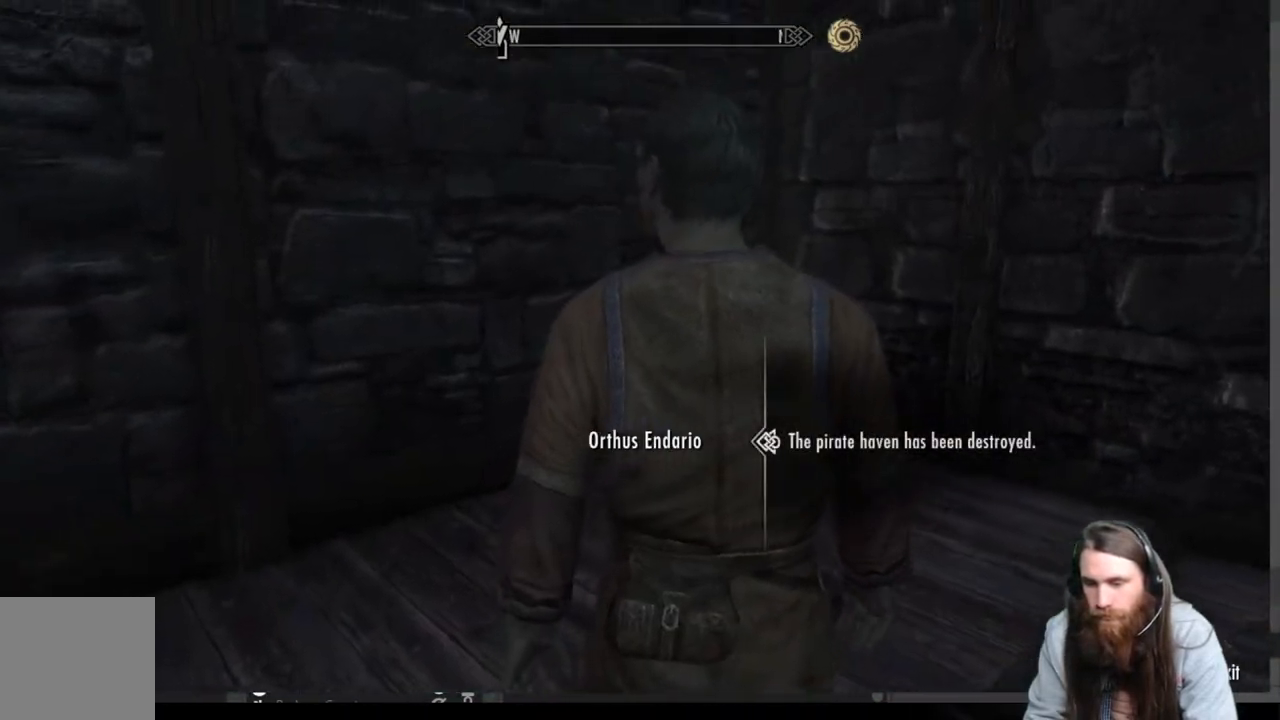
{"buttons": ["A"], "left_stick": "center", "right_stick": "center", "events": [[467, "A", "down"]]}
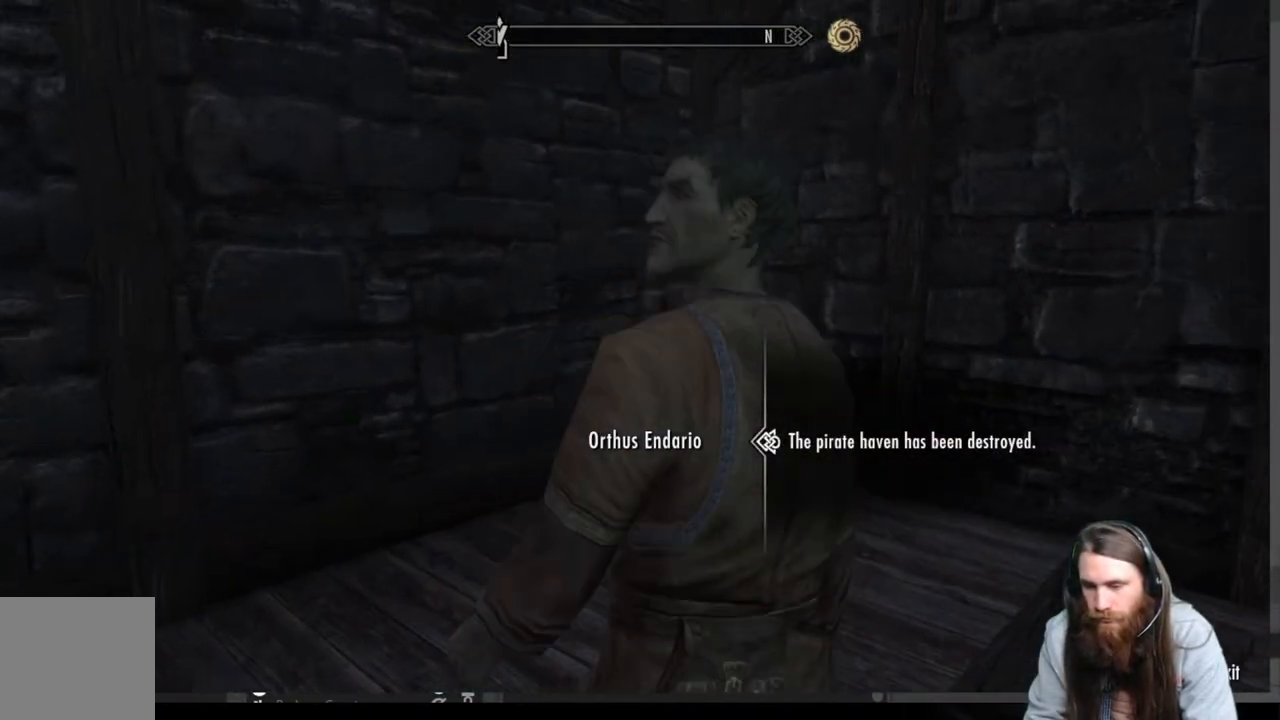
{"buttons": [], "left_stick": "center", "right_stick": "center", "events": [[167, "A", "up"]]}